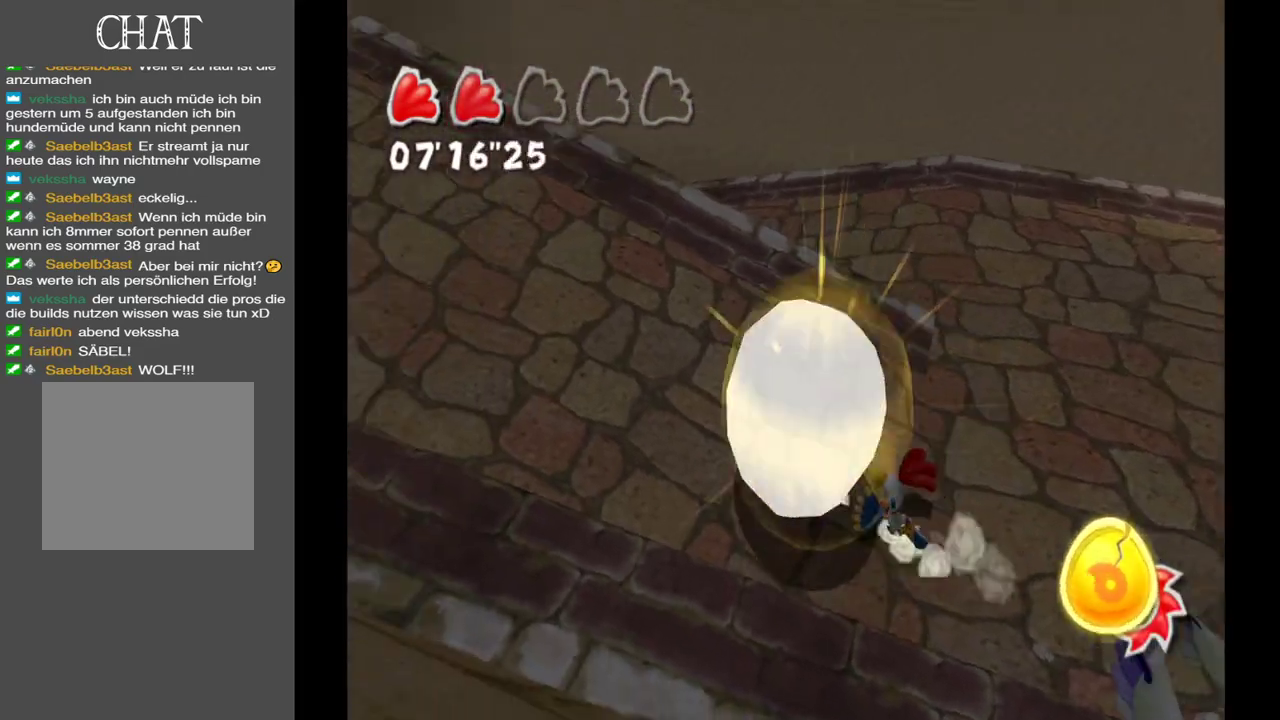
Gameplay with a controller (Xbox layout); each line is a JSON object with the inputs held at the frame after it. "events" lists button and stick changes between this image and that frame as [ms after this image, input, new state], when the widget could be followed in between. Not read: L3 R3.
{"buttons": [], "left_stick": "up-left", "right_stick": "up-left", "events": [[33, "left_stick", "up-left"]]}
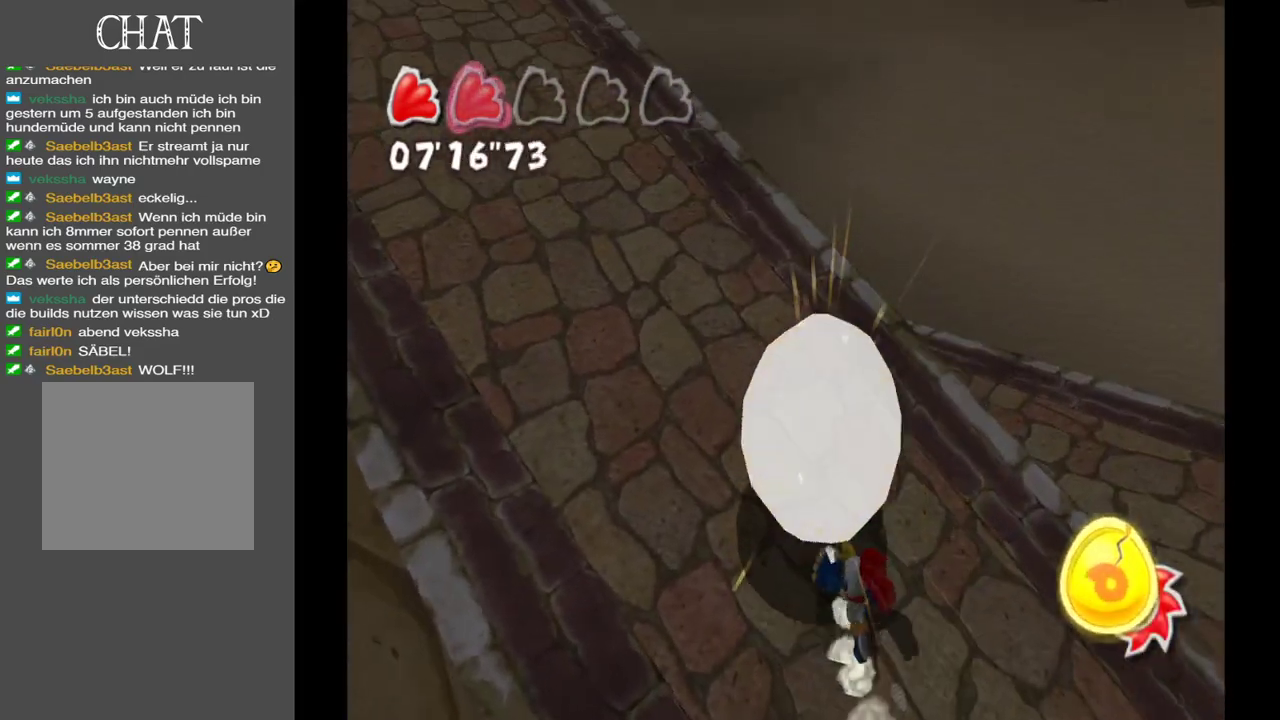
{"buttons": [], "left_stick": "up-left", "right_stick": "up-left", "events": []}
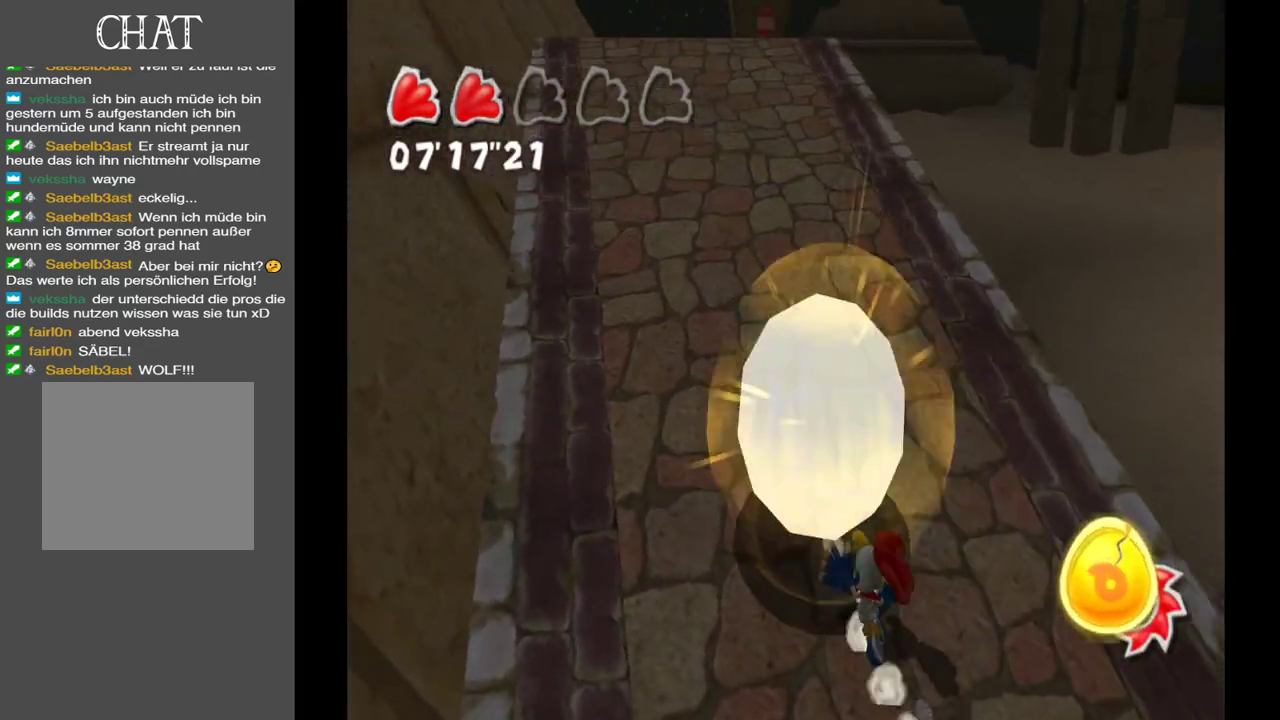
{"buttons": [], "left_stick": "up", "right_stick": "center", "events": [[250, "left_stick", "up"], [250, "right_stick", "center"]]}
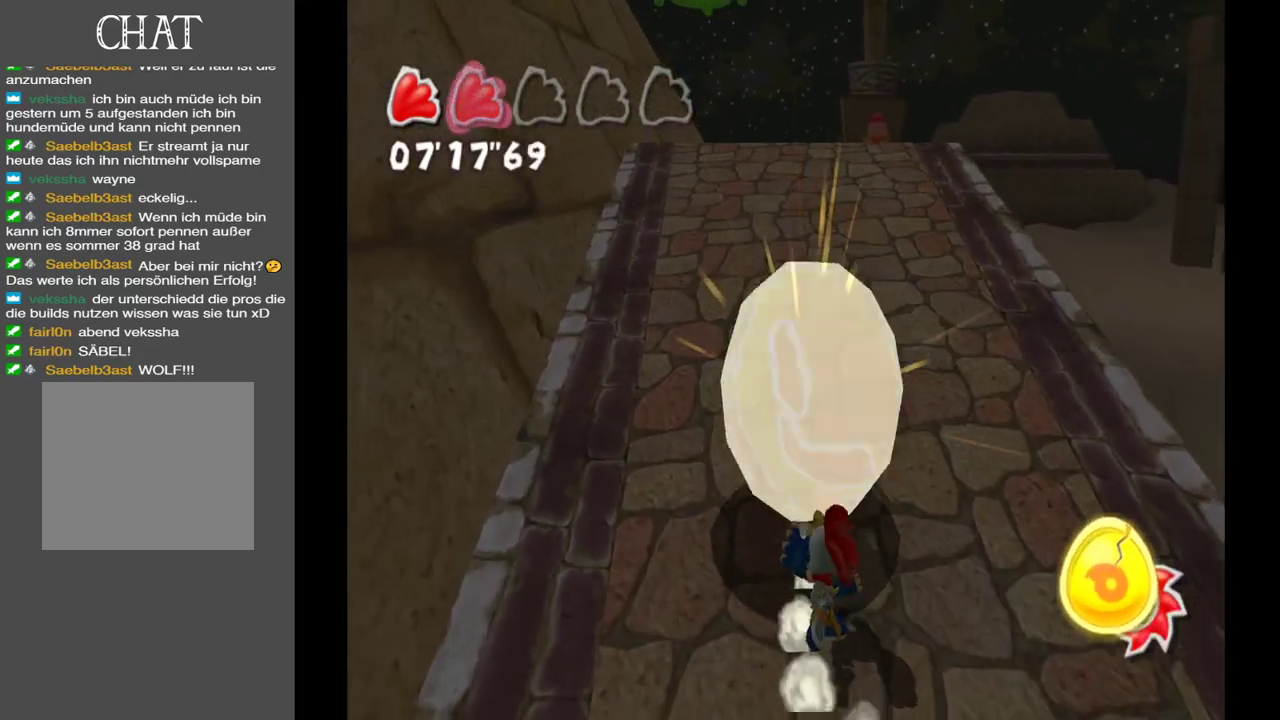
{"buttons": [], "left_stick": "up", "right_stick": "up", "events": [[250, "right_stick", "up"]]}
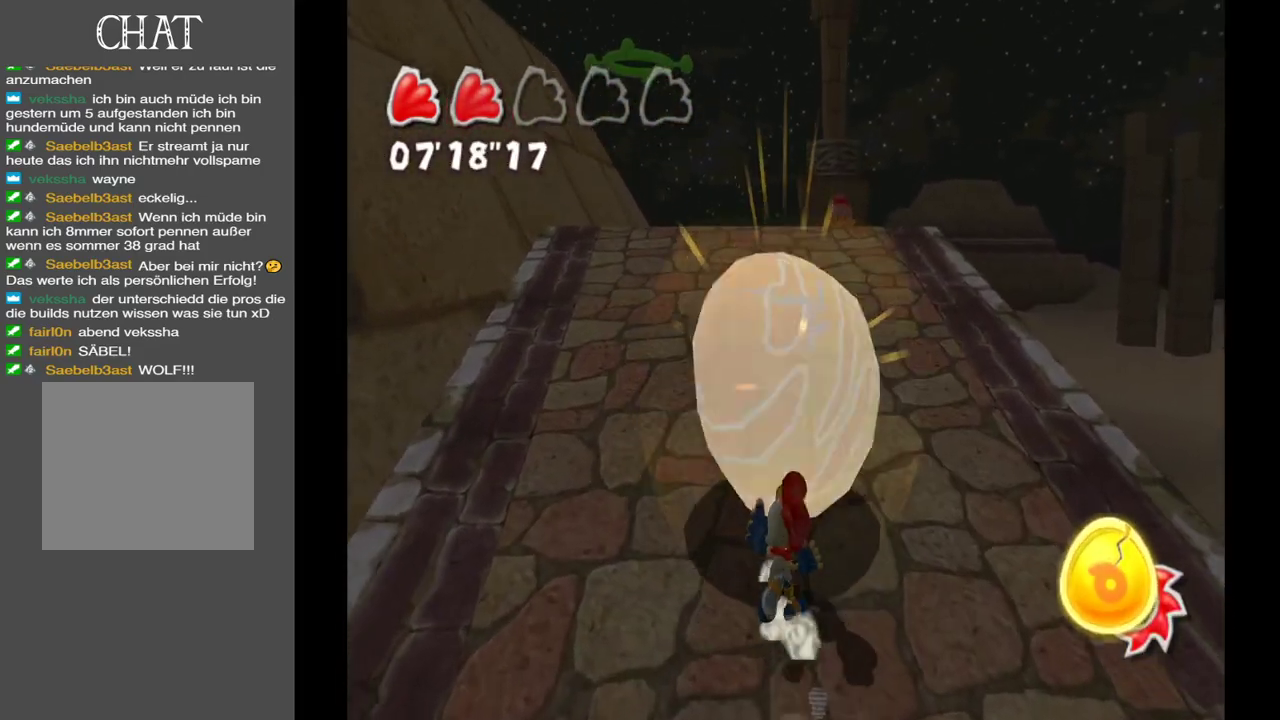
{"buttons": [], "left_stick": "up", "right_stick": "center", "events": [[383, "right_stick", "center"]]}
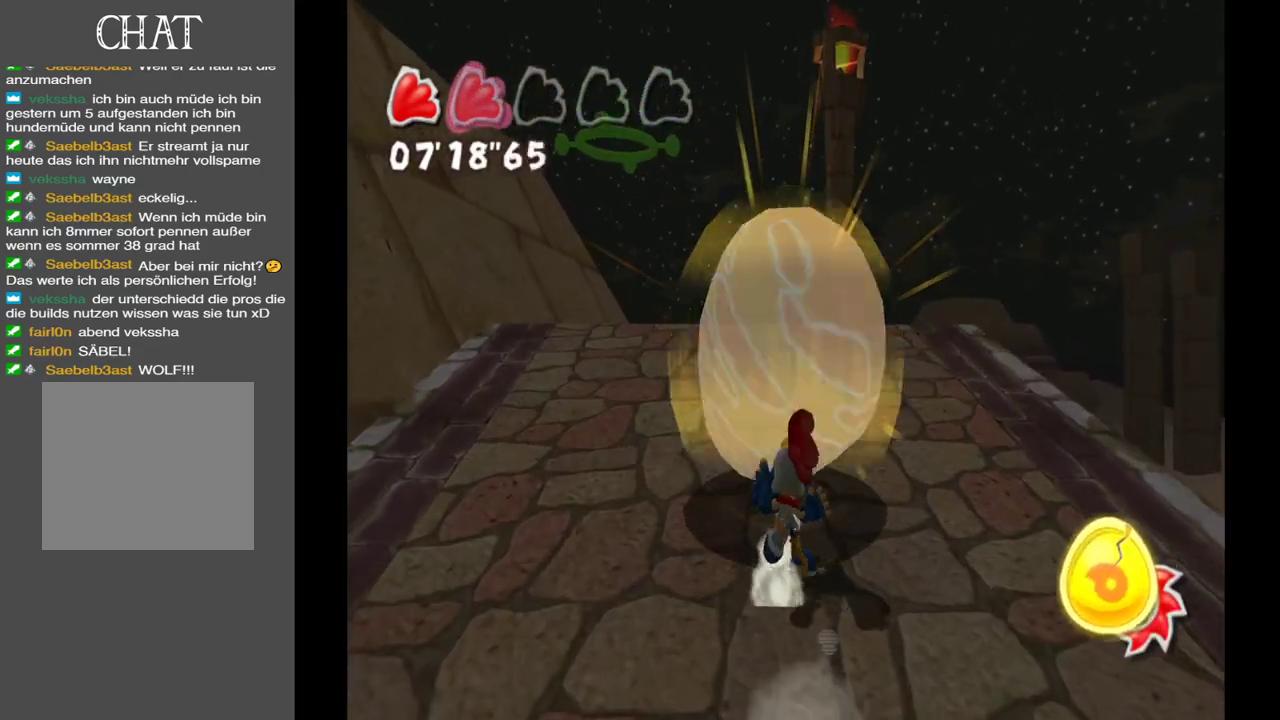
{"buttons": [], "left_stick": "up", "right_stick": "left", "events": [[250, "right_stick", "left"], [333, "right_stick", "down-left"], [483, "right_stick", "left"]]}
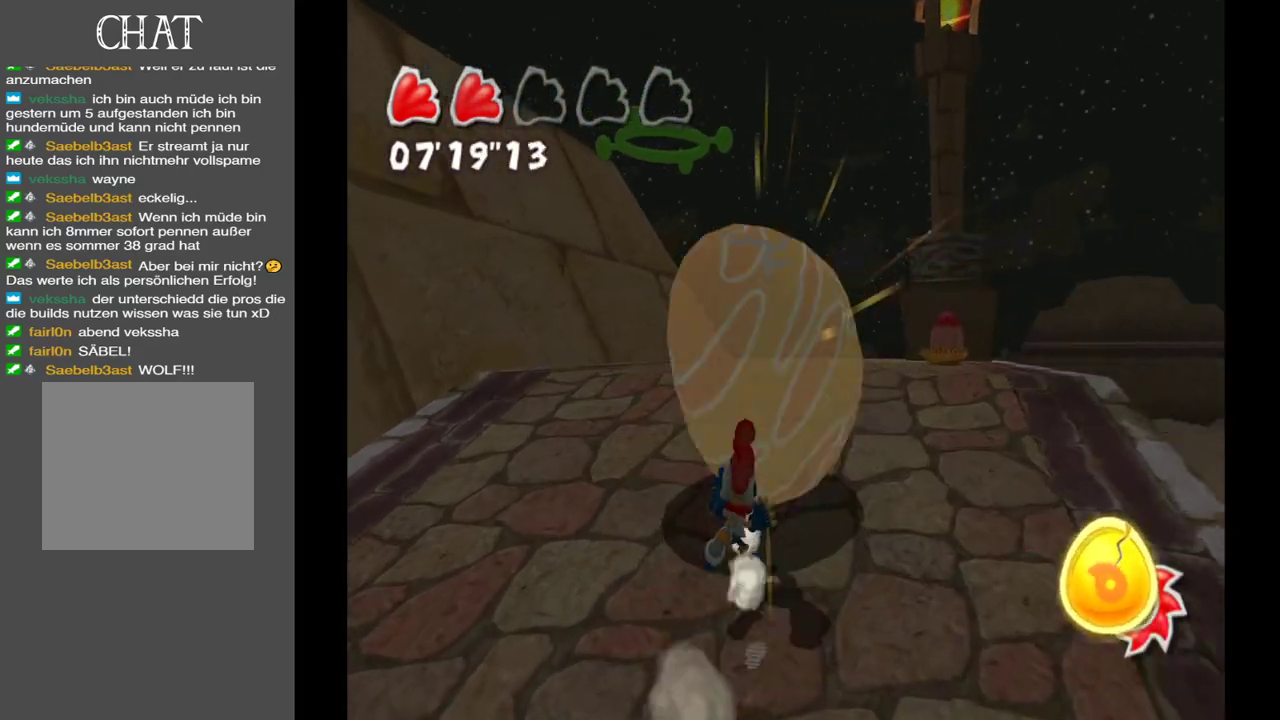
{"buttons": [], "left_stick": "up", "right_stick": "center", "events": [[83, "right_stick", "center"]]}
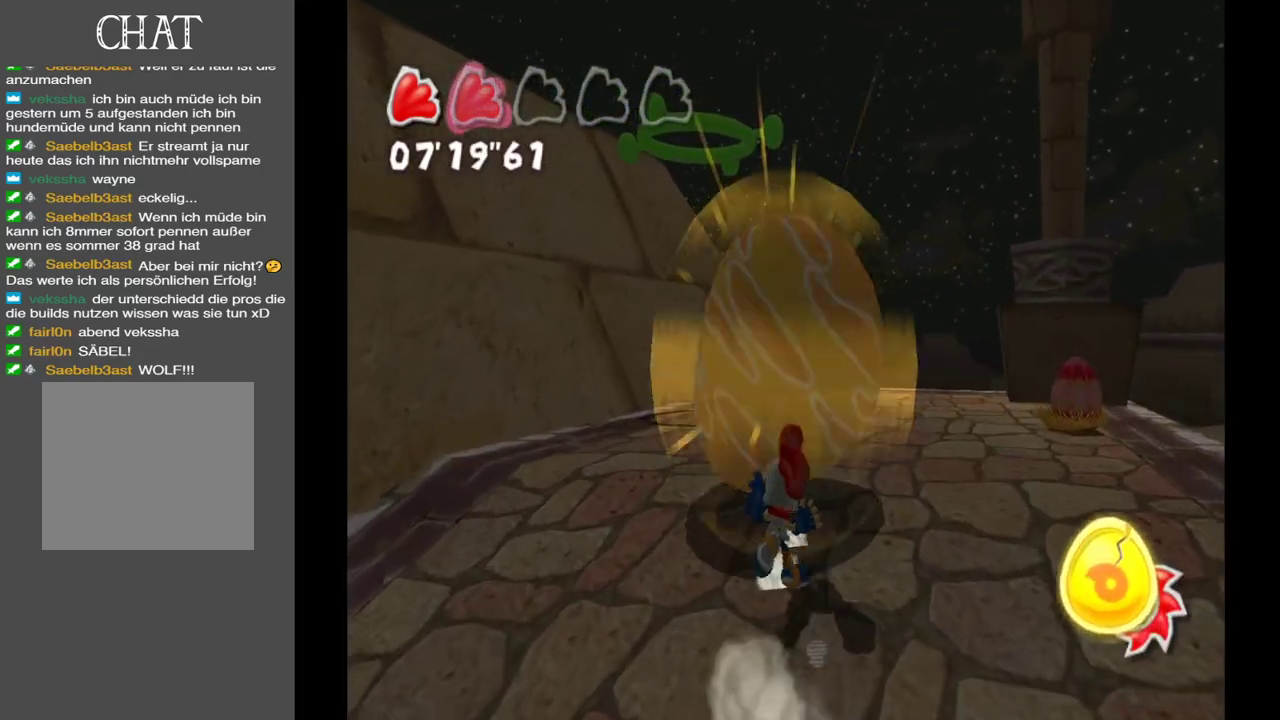
{"buttons": ["A"], "left_stick": "left", "right_stick": "center", "events": [[333, "A", "down"], [333, "left_stick", "up-left"], [467, "left_stick", "left"]]}
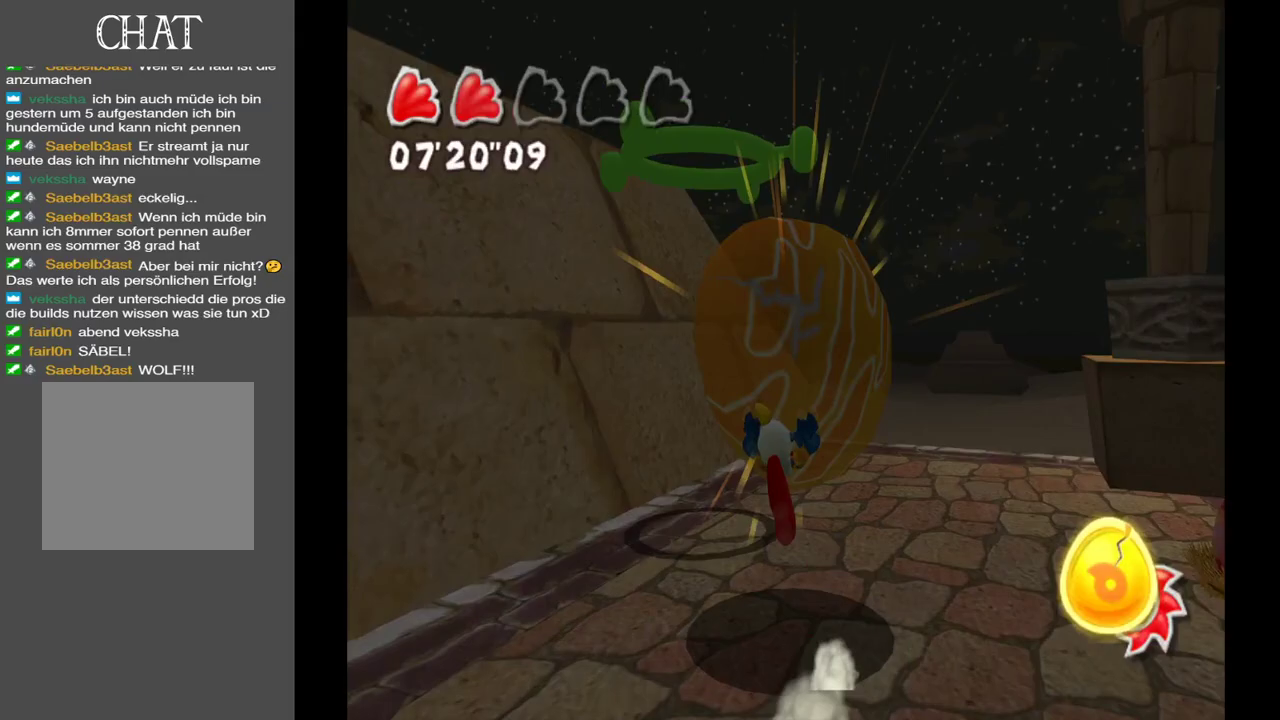
{"buttons": ["A"], "left_stick": "up", "right_stick": "center", "events": [[233, "A", "up"], [300, "left_stick", "up"], [467, "A", "down"]]}
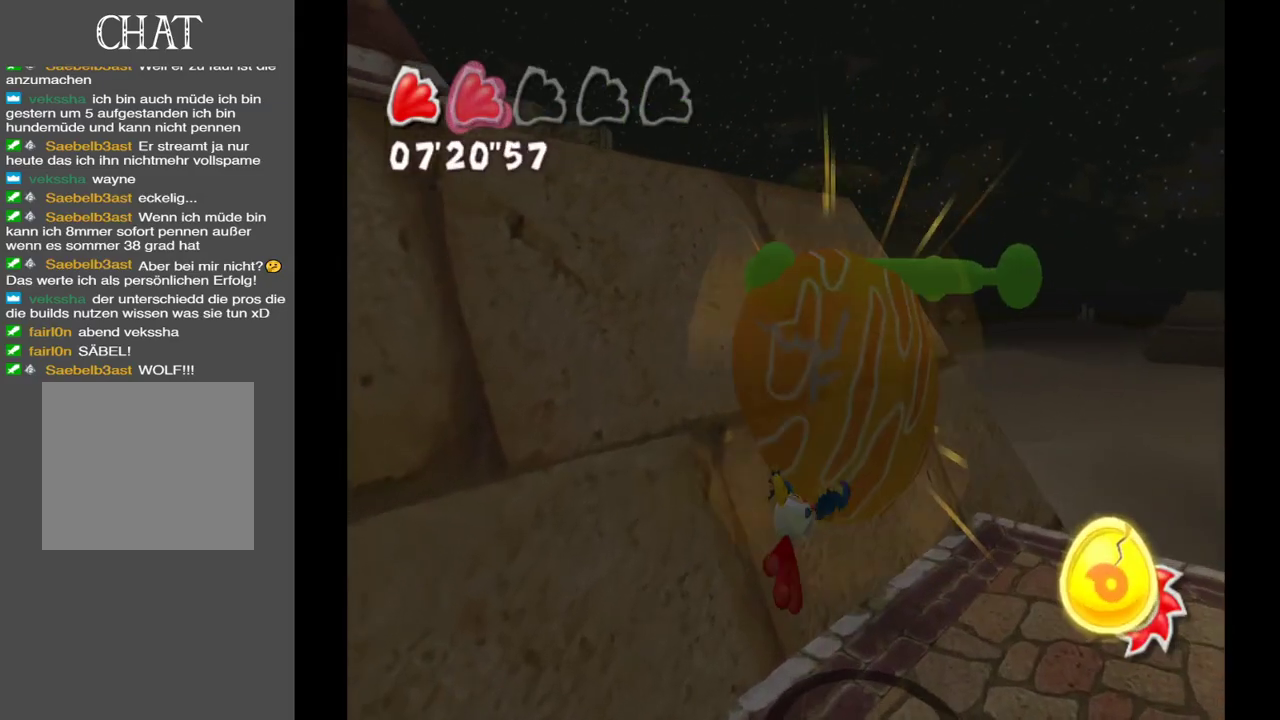
{"buttons": ["A"], "left_stick": "up-right", "right_stick": "center", "events": [[17, "left_stick", "up-right"]]}
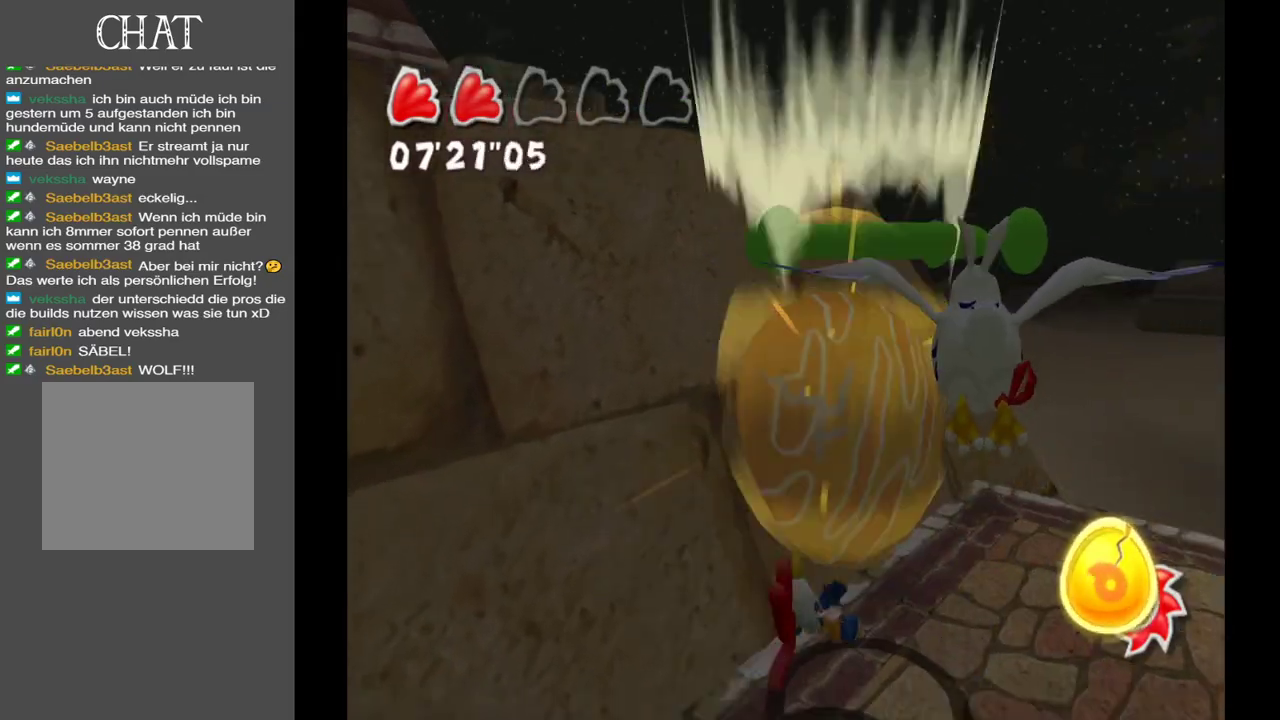
{"buttons": [], "left_stick": "up-right", "right_stick": "center", "events": [[467, "A", "up"]]}
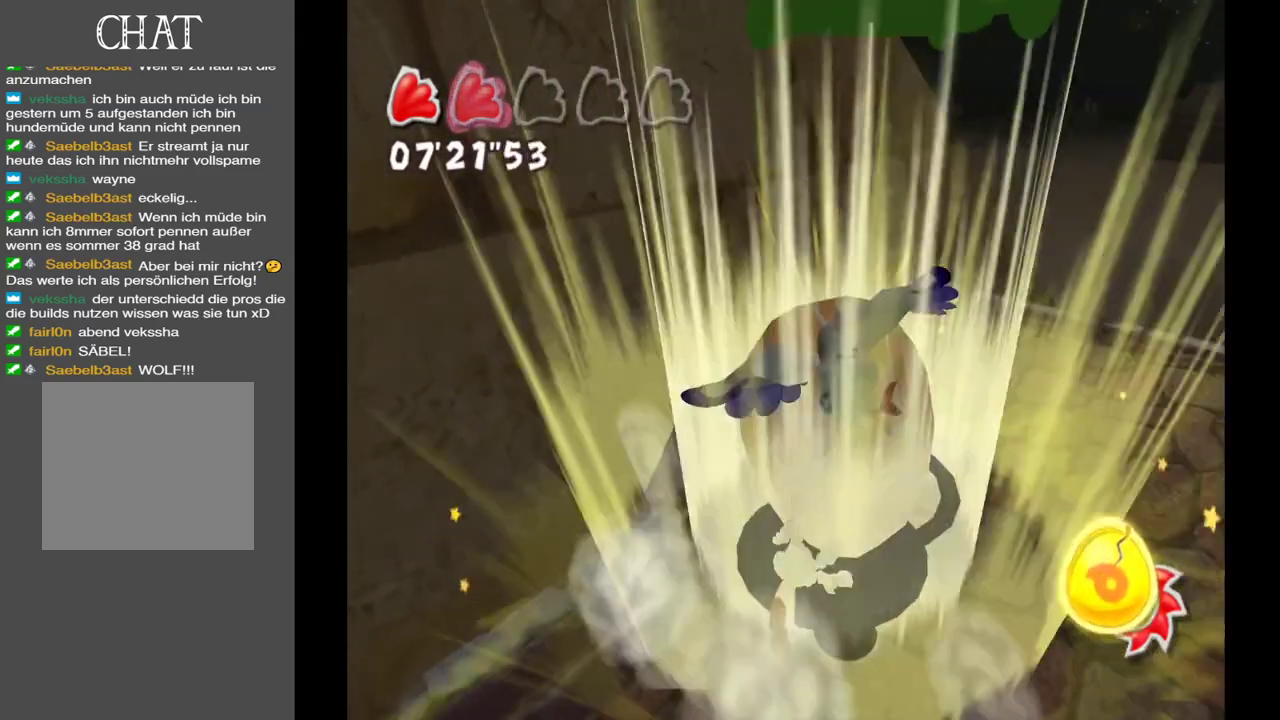
{"buttons": [], "left_stick": "up-right", "right_stick": "center", "events": [[100, "A", "down"], [450, "A", "up"]]}
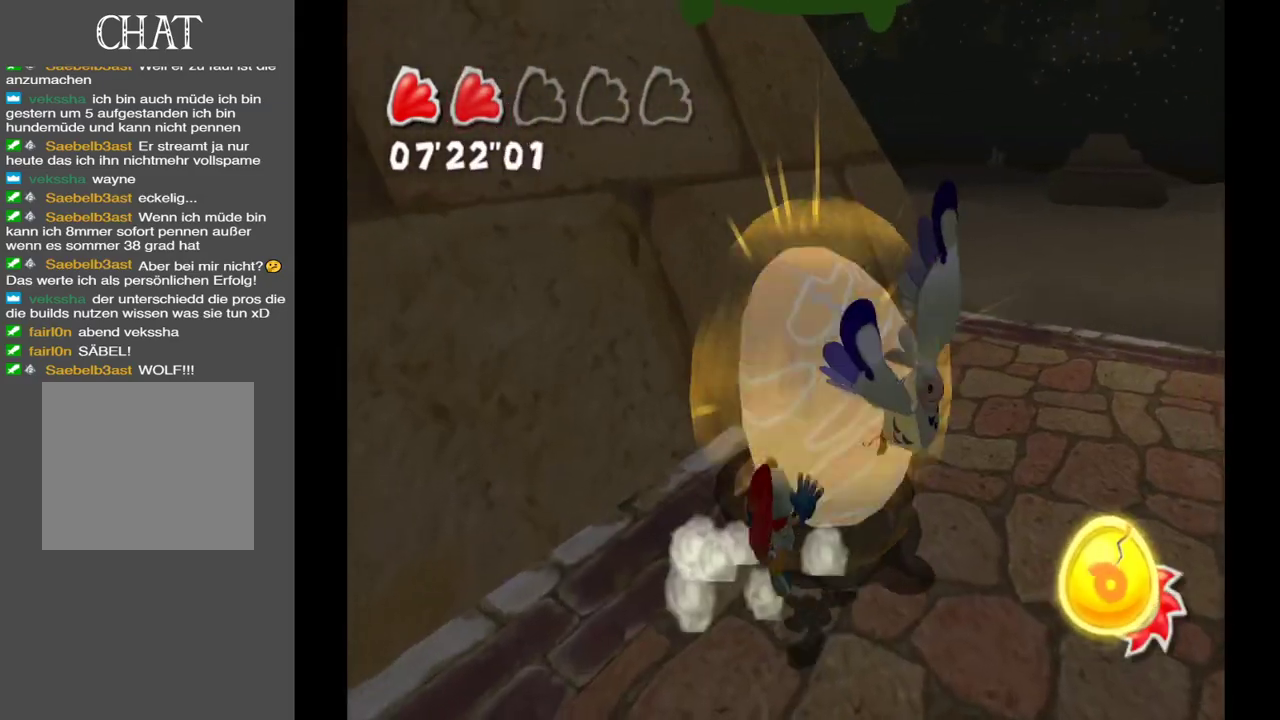
{"buttons": ["A"], "left_stick": "down-left", "right_stick": "center", "events": [[200, "A", "down"], [300, "left_stick", "down-left"], [333, "A", "up"], [383, "A", "down"]]}
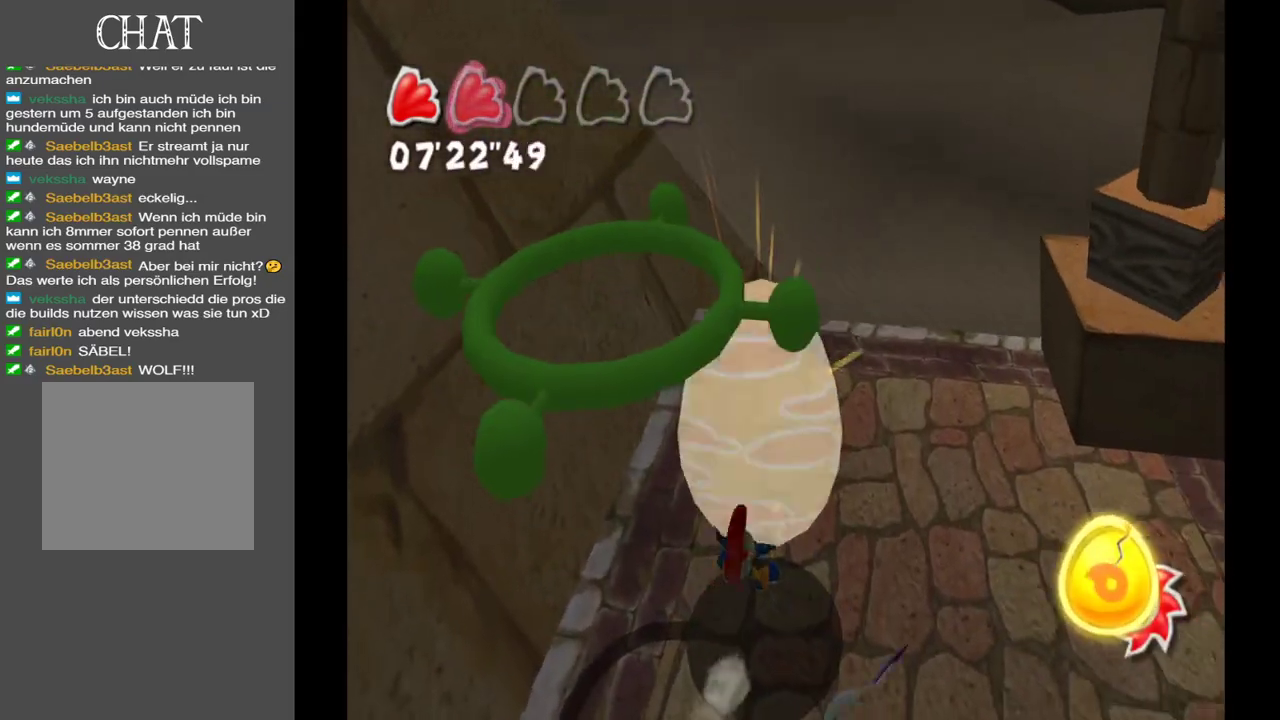
{"buttons": ["A"], "left_stick": "down-left", "right_stick": "center", "events": [[250, "A", "up"], [367, "A", "down"]]}
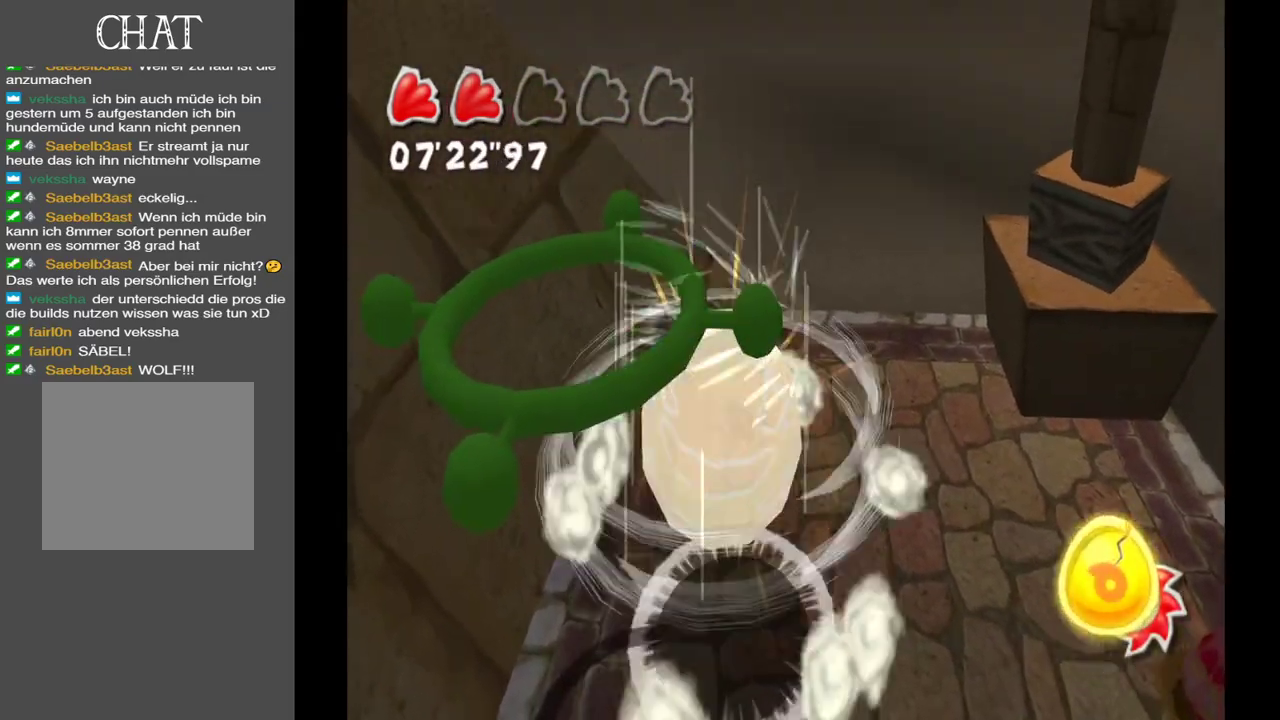
{"buttons": [], "left_stick": "down-left", "right_stick": "center", "events": [[217, "A", "up"]]}
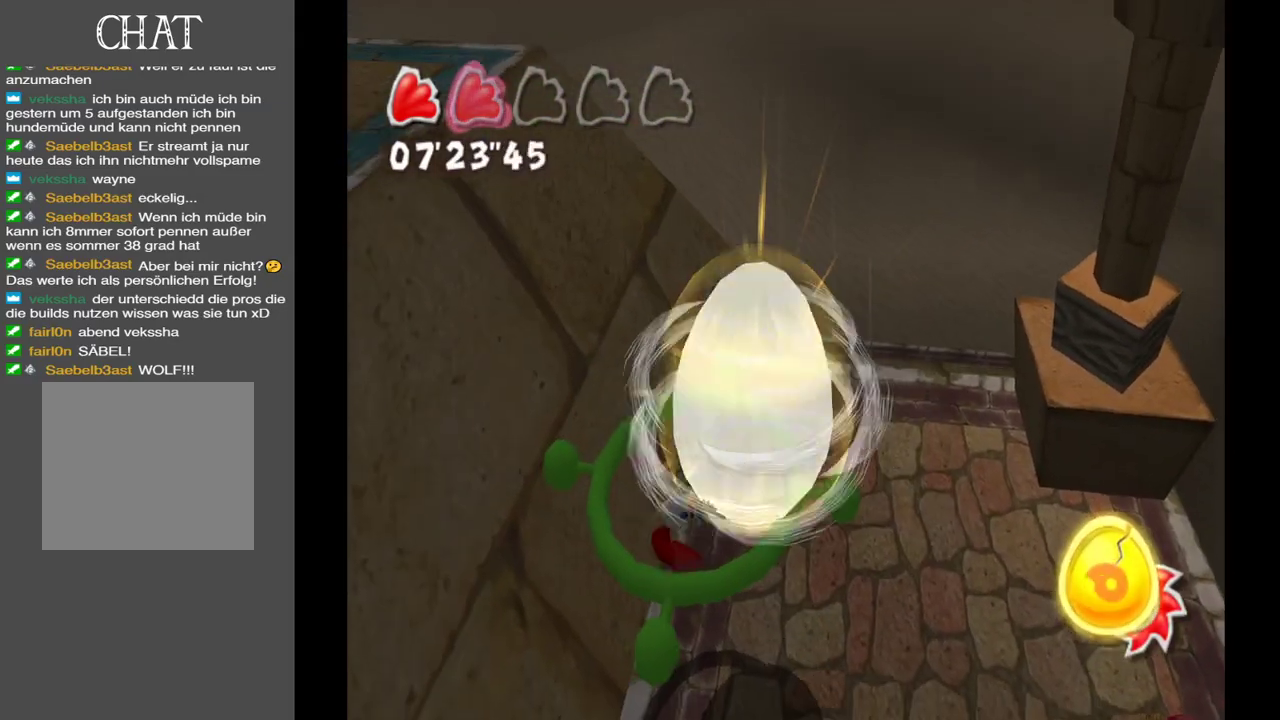
{"buttons": [], "left_stick": "up-right", "right_stick": "up-left", "events": [[100, "left_stick", "up"], [100, "right_stick", "left"], [350, "left_stick", "up-right"], [367, "right_stick", "up-left"]]}
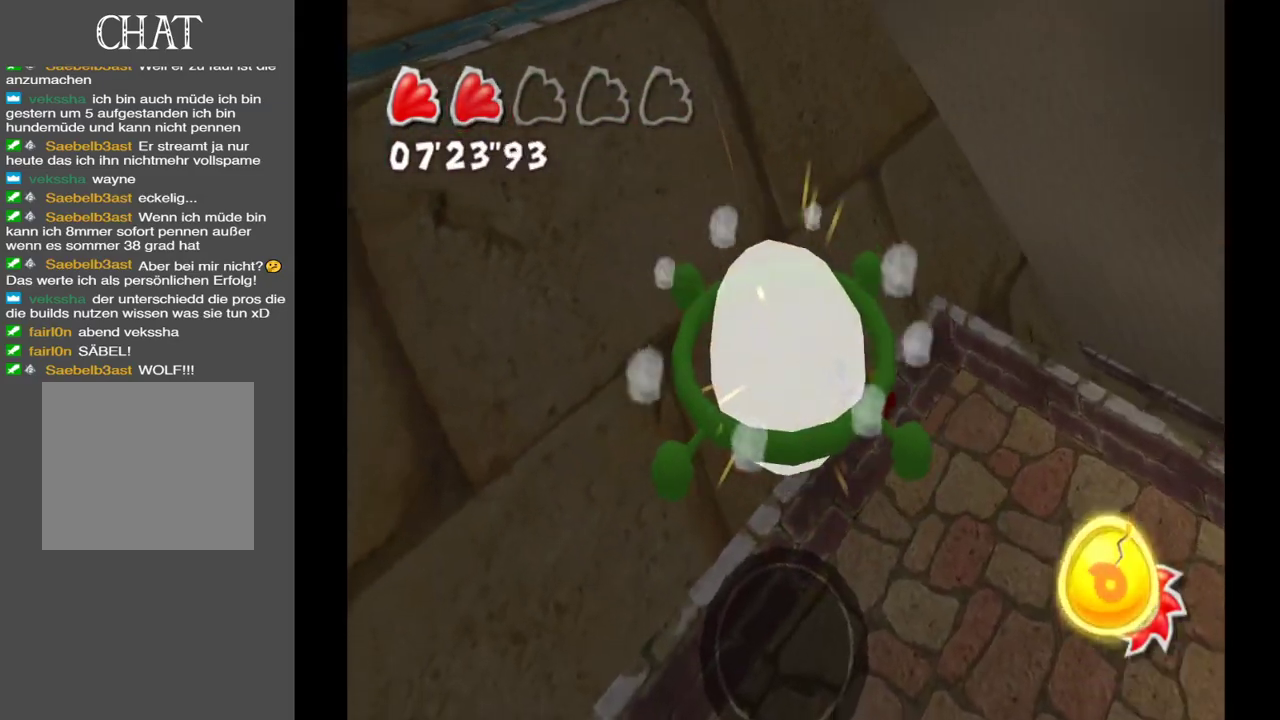
{"buttons": ["A"], "left_stick": "up", "right_stick": "up-left", "events": [[217, "left_stick", "up"], [433, "A", "down"]]}
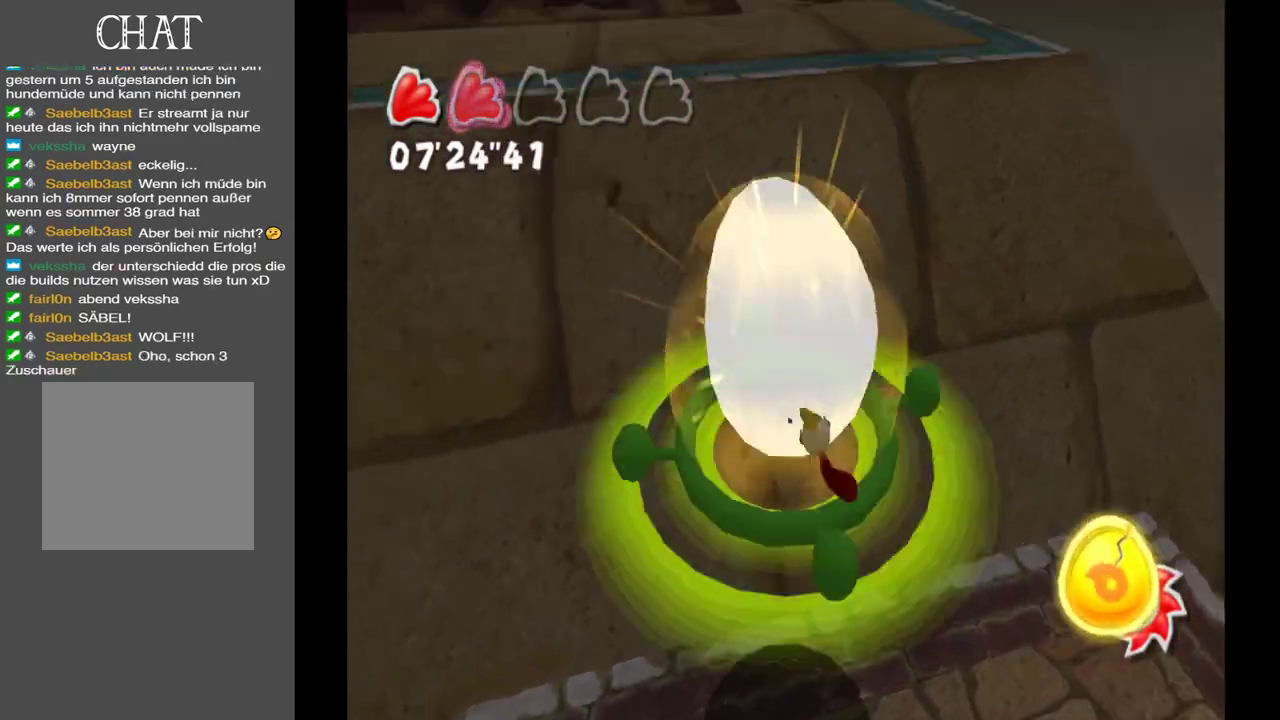
{"buttons": [], "left_stick": "up", "right_stick": "up-left", "events": [[417, "A", "up"]]}
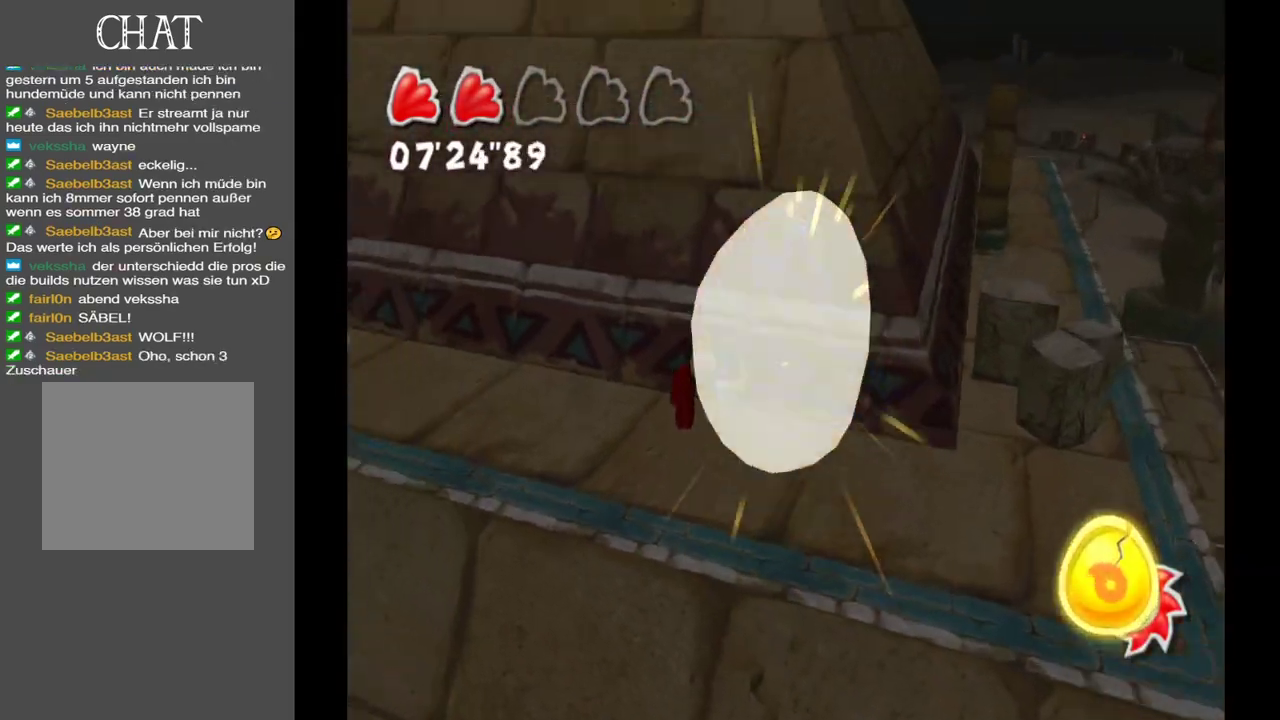
{"buttons": [], "left_stick": "up-right", "right_stick": "center", "events": [[17, "left_stick", "up-right"], [100, "right_stick", "center"]]}
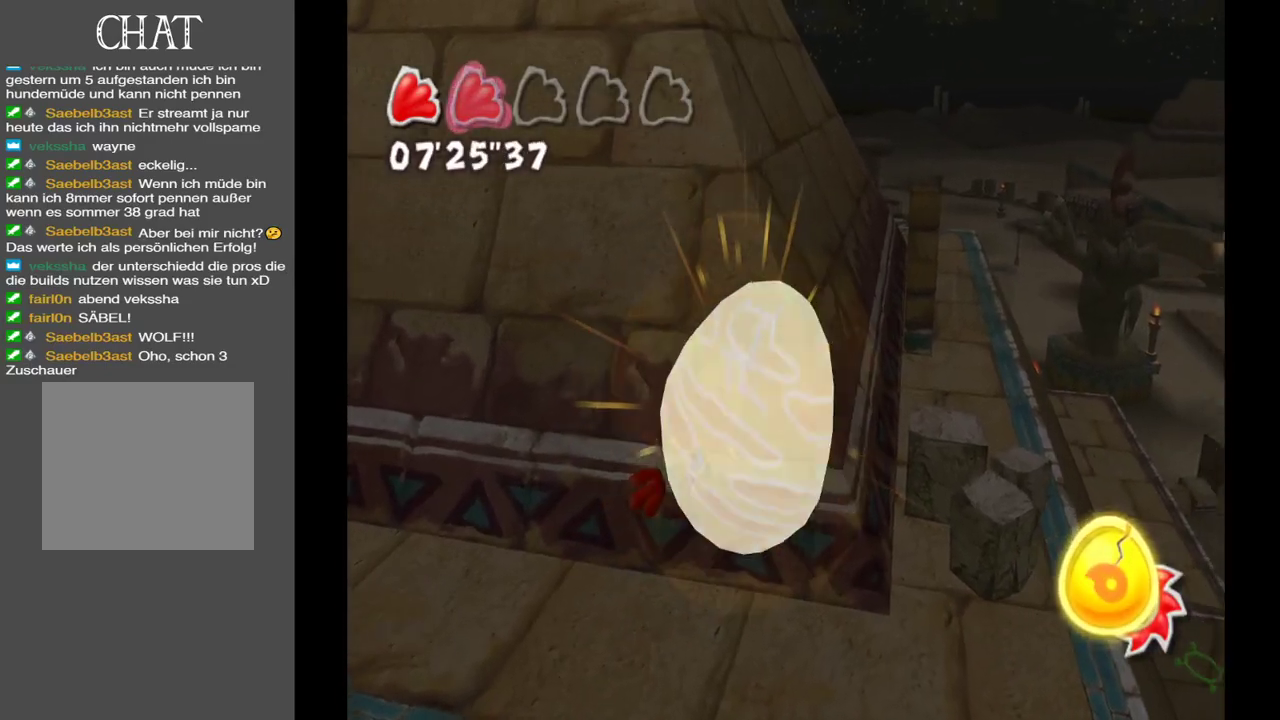
{"buttons": [], "left_stick": "up", "right_stick": "left", "events": [[167, "right_stick", "left"], [367, "left_stick", "up"]]}
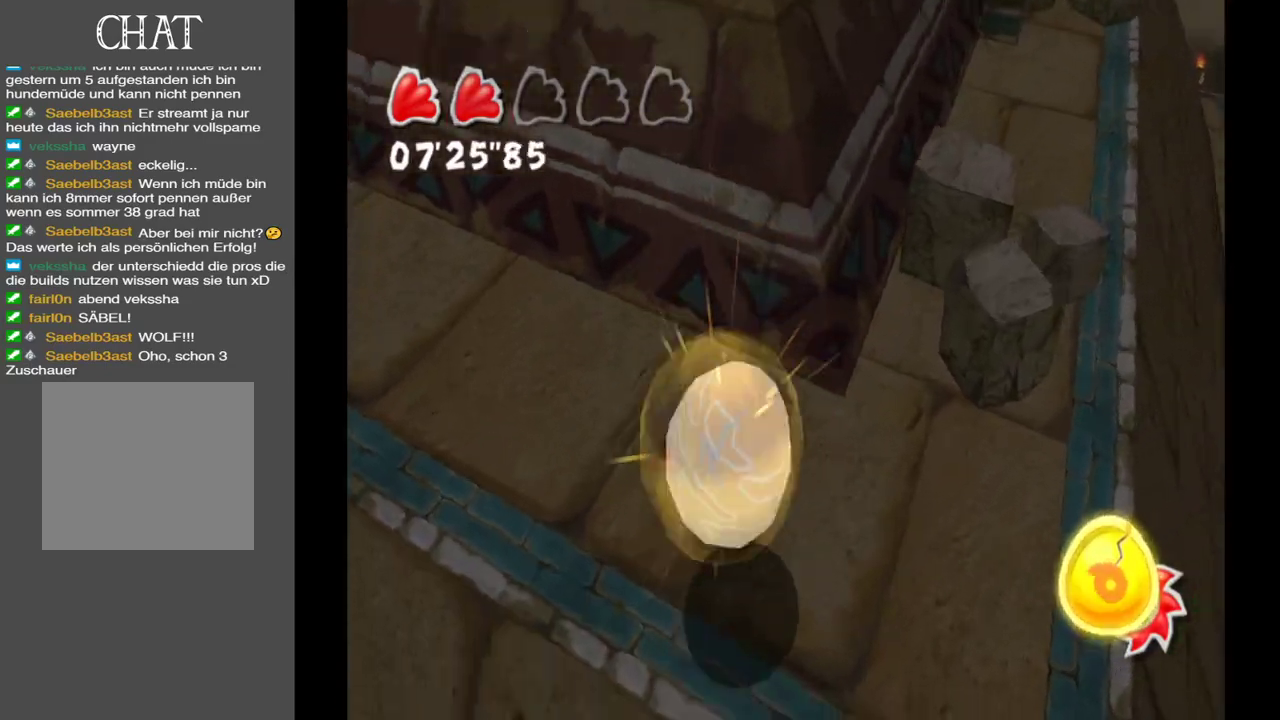
{"buttons": [], "left_stick": "center", "right_stick": "up-left", "events": [[217, "left_stick", "center"], [250, "right_stick", "up-left"]]}
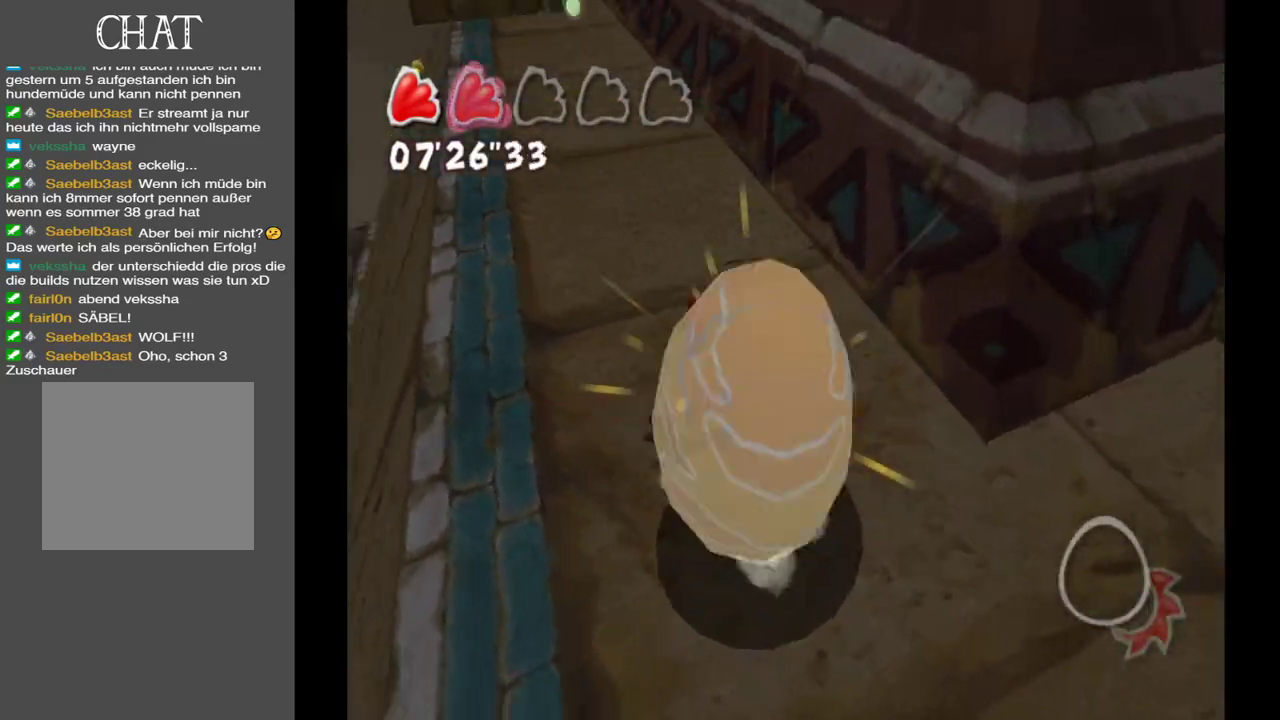
{"buttons": [], "left_stick": "center", "right_stick": "center", "events": [[167, "right_stick", "center"], [217, "left_stick", "left"], [433, "left_stick", "center"]]}
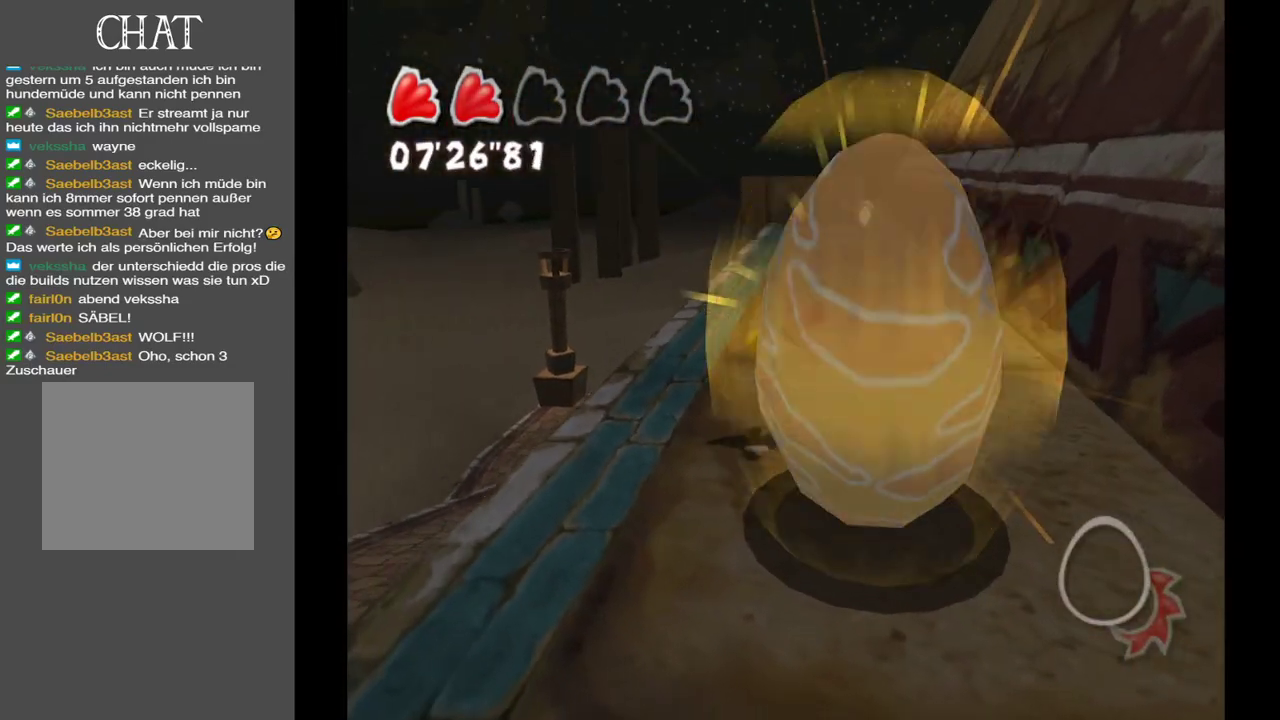
{"buttons": [], "left_stick": "center", "right_stick": "right", "events": [[133, "left_stick", "down"], [383, "left_stick", "center"], [483, "right_stick", "right"]]}
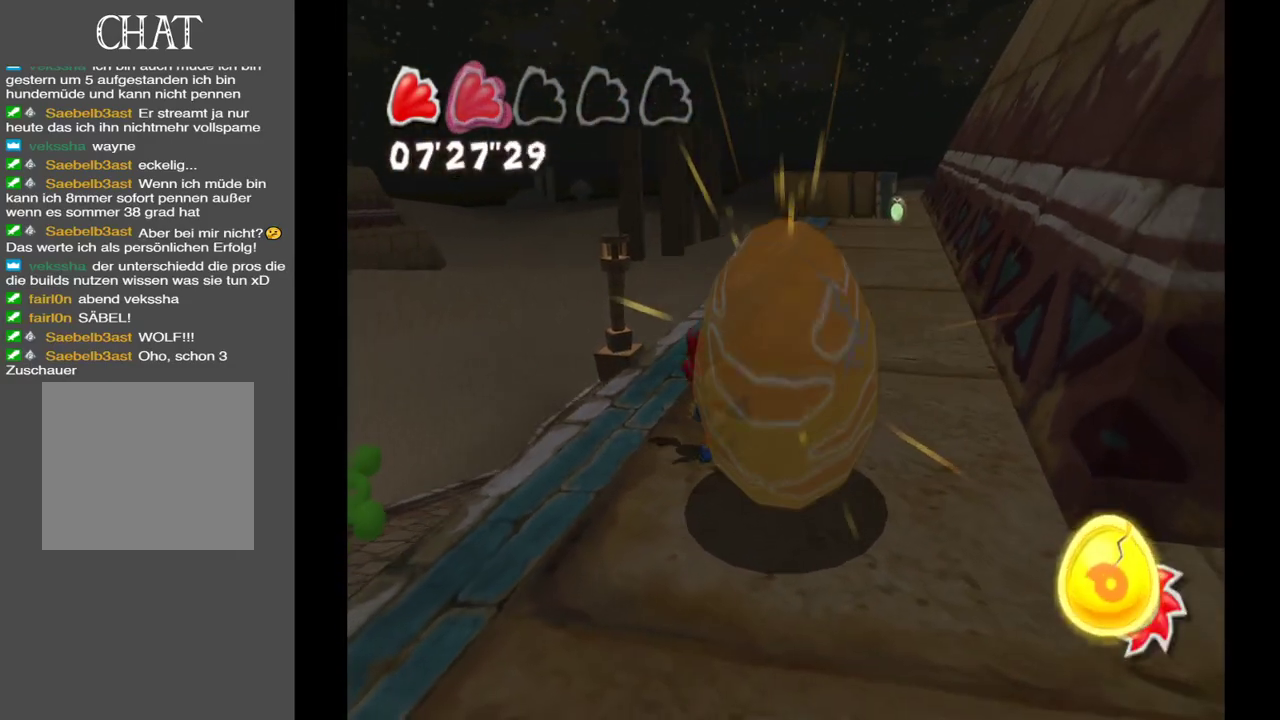
{"buttons": [], "left_stick": "center", "right_stick": "center", "events": [[217, "right_stick", "center"]]}
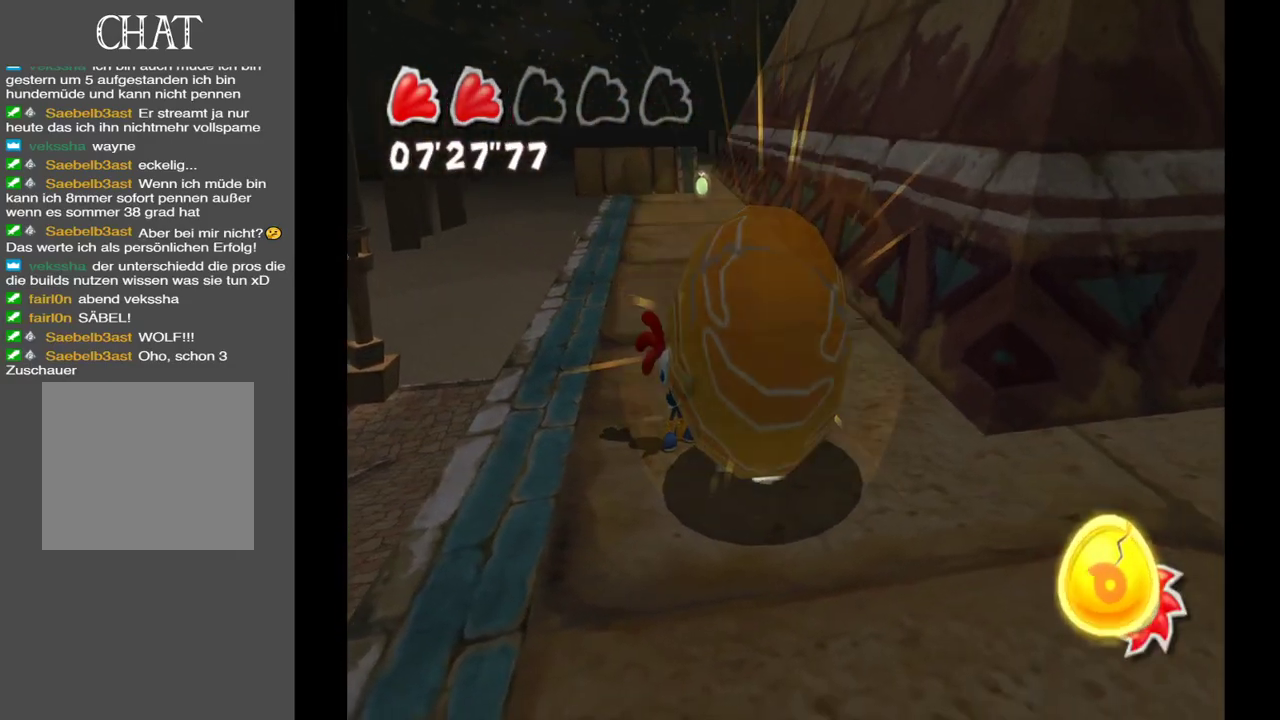
{"buttons": [], "left_stick": "center", "right_stick": "center", "events": []}
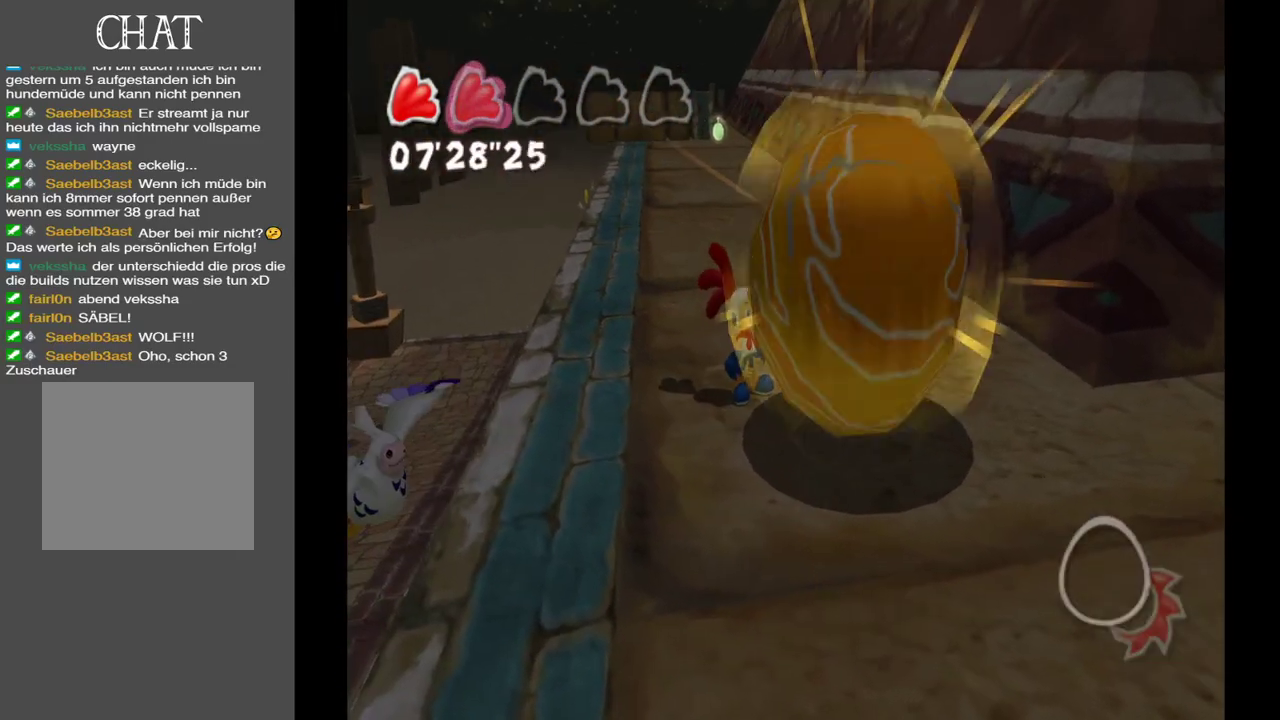
{"buttons": [], "left_stick": "center", "right_stick": "center", "events": []}
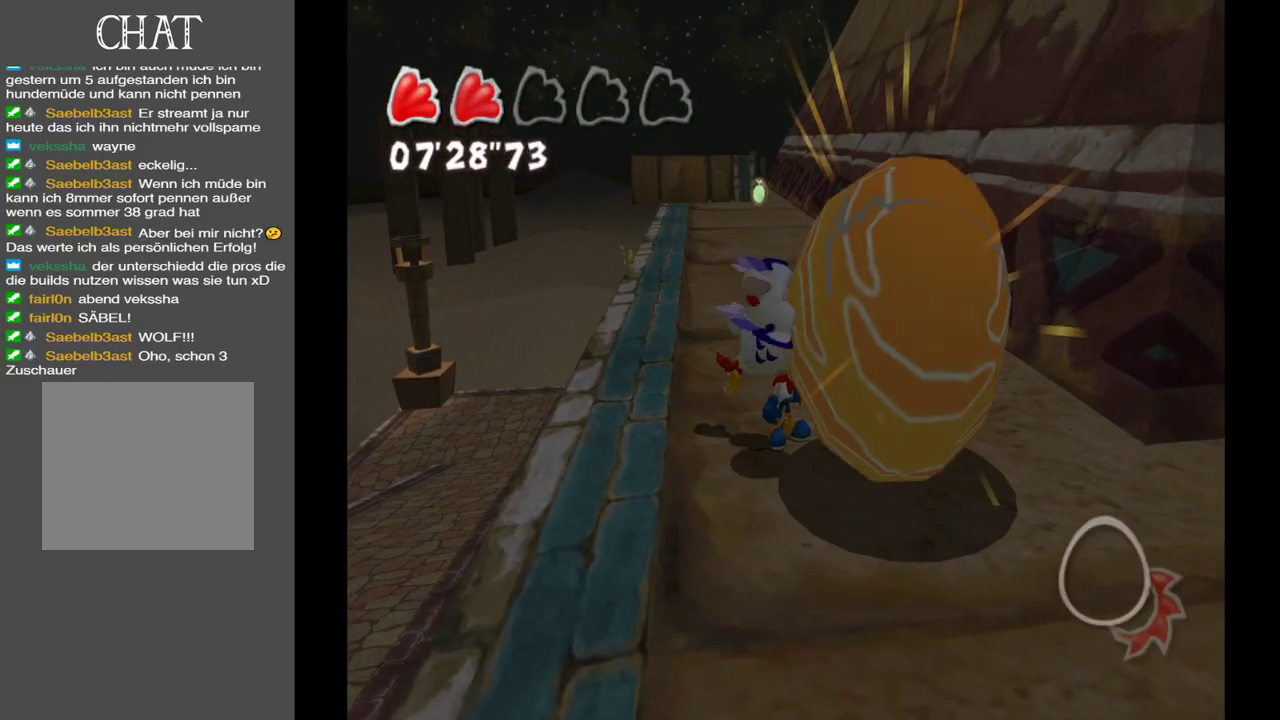
{"buttons": [], "left_stick": "down-left", "right_stick": "center", "events": [[83, "left_stick", "up"], [183, "left_stick", "up-left"], [400, "left_stick", "down-left"]]}